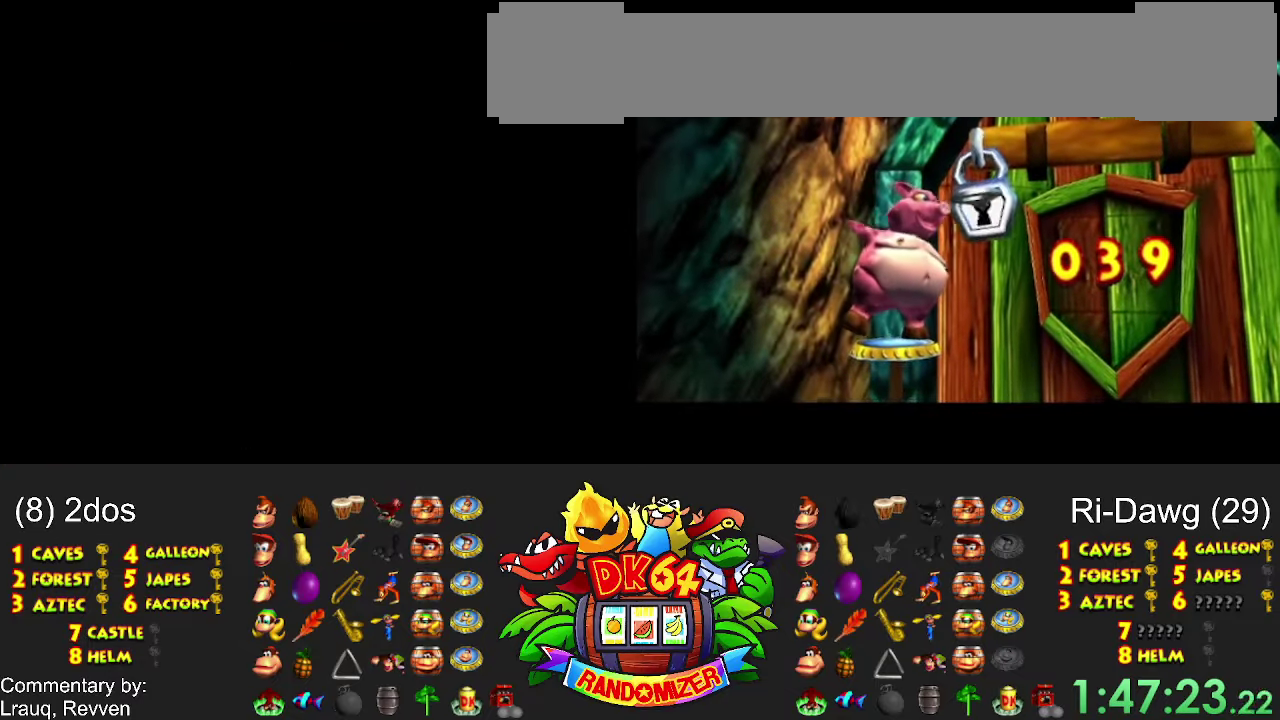
Gameplay with a controller (Nintendo layout); each line is a JSON object with the inputs held at the frame after it. "events" lists button and stick changes between this image and that frame as [ms after this image, input, new state], when the widget could be followed in between. Not read: B DPAD_DOWN L1 L3 R3 SELECT START X Y.
{"buttons": [], "events": [[300, "A", "down"], [367, "A", "up"]]}
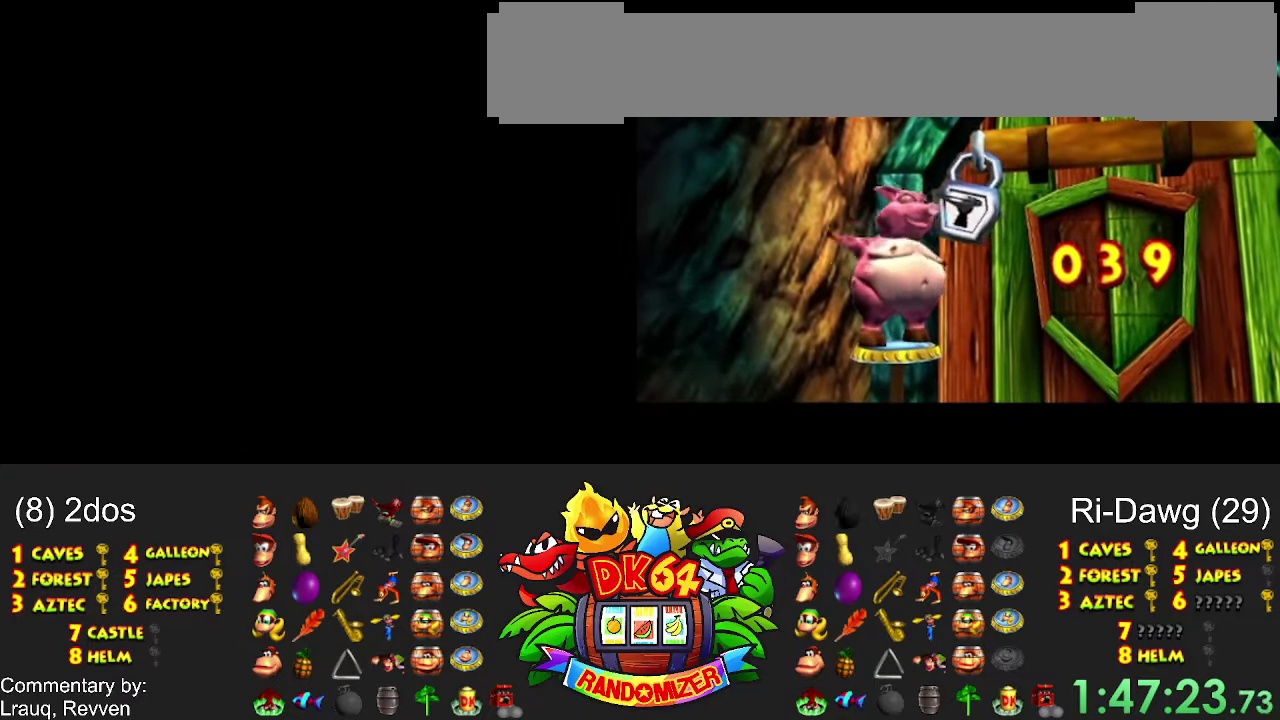
{"buttons": [], "events": [[67, "A", "down"], [167, "A", "up"]]}
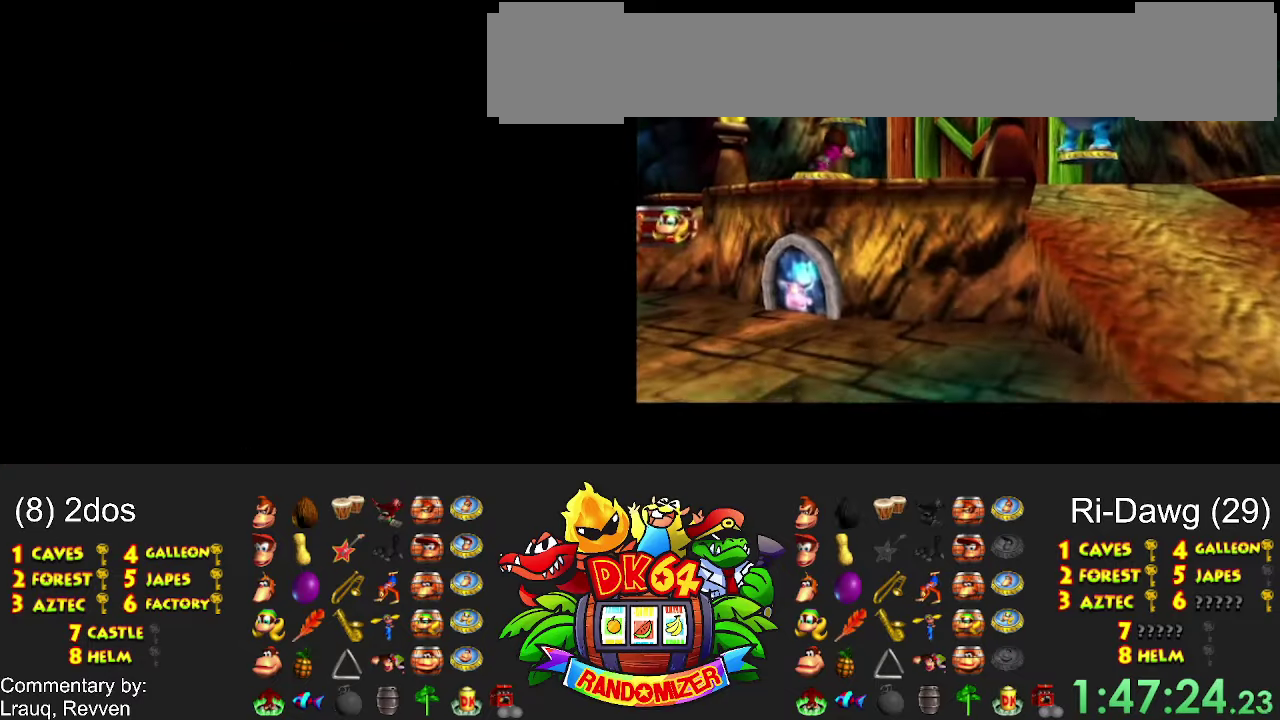
{"buttons": [], "events": [[233, "A", "down"], [233, "DPAD_LEFT", "down"], [367, "A", "up"], [367, "DPAD_LEFT", "up"]]}
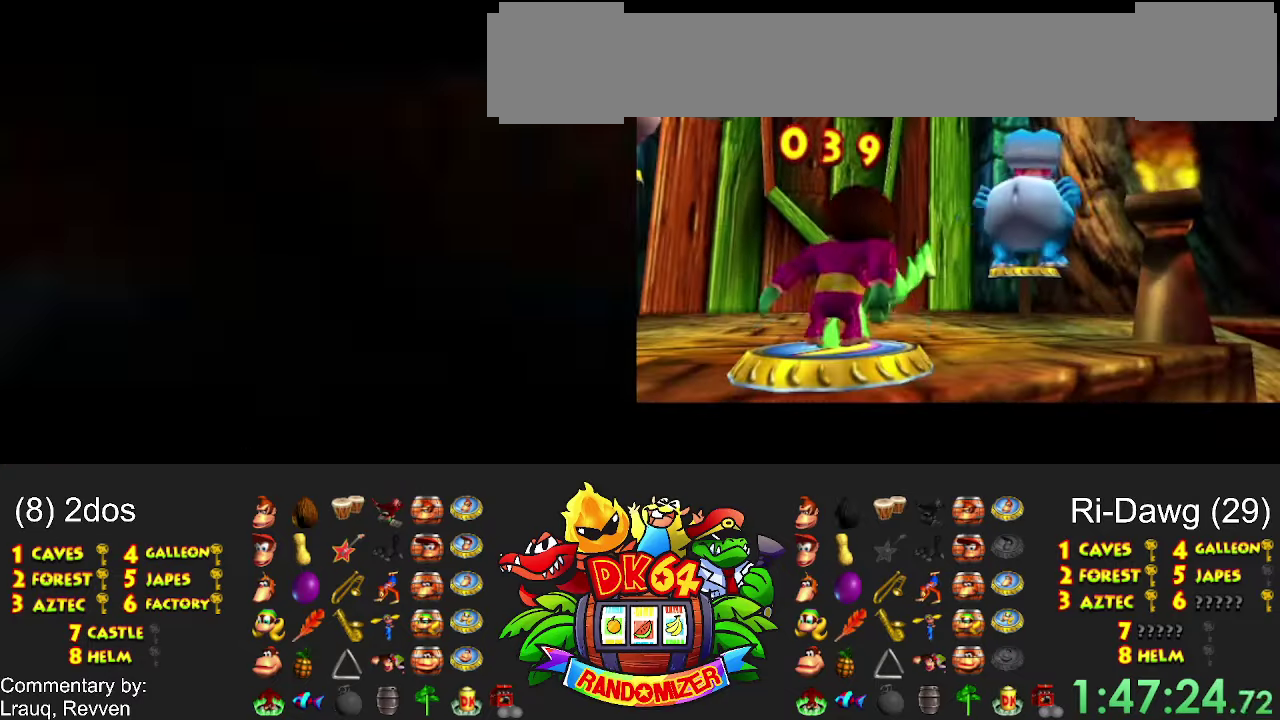
{"buttons": [], "events": []}
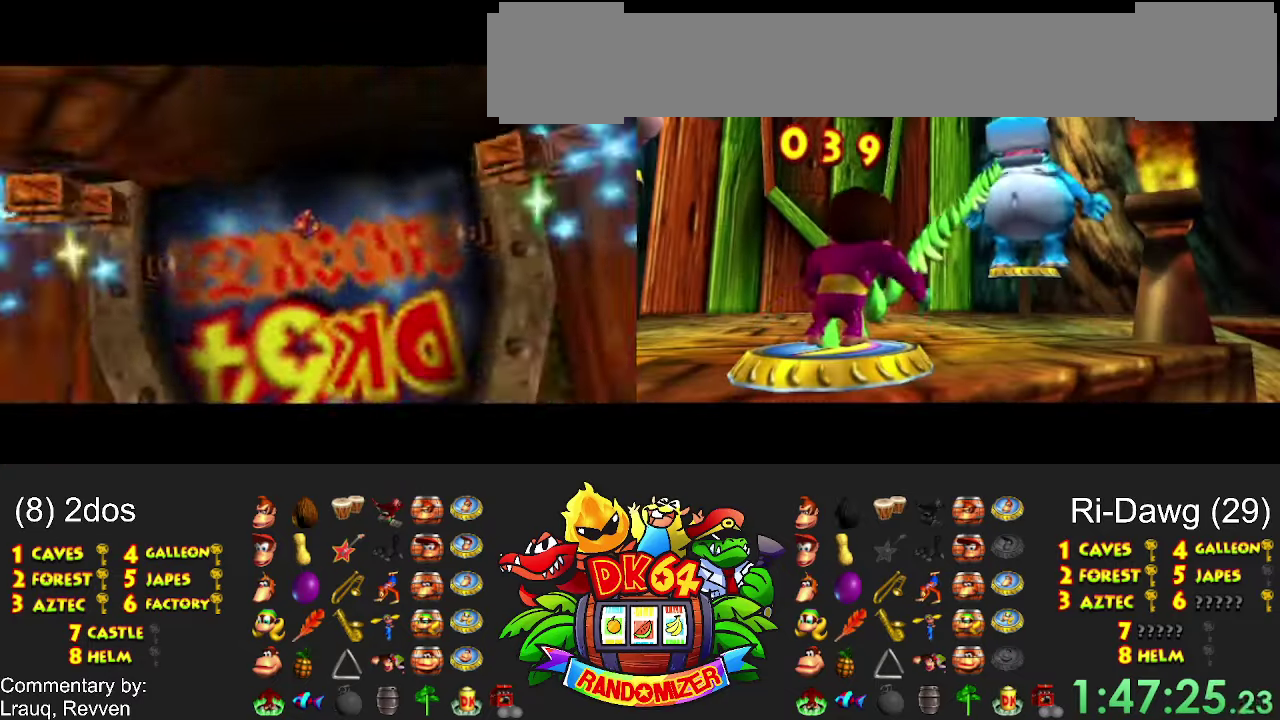
{"buttons": [], "events": []}
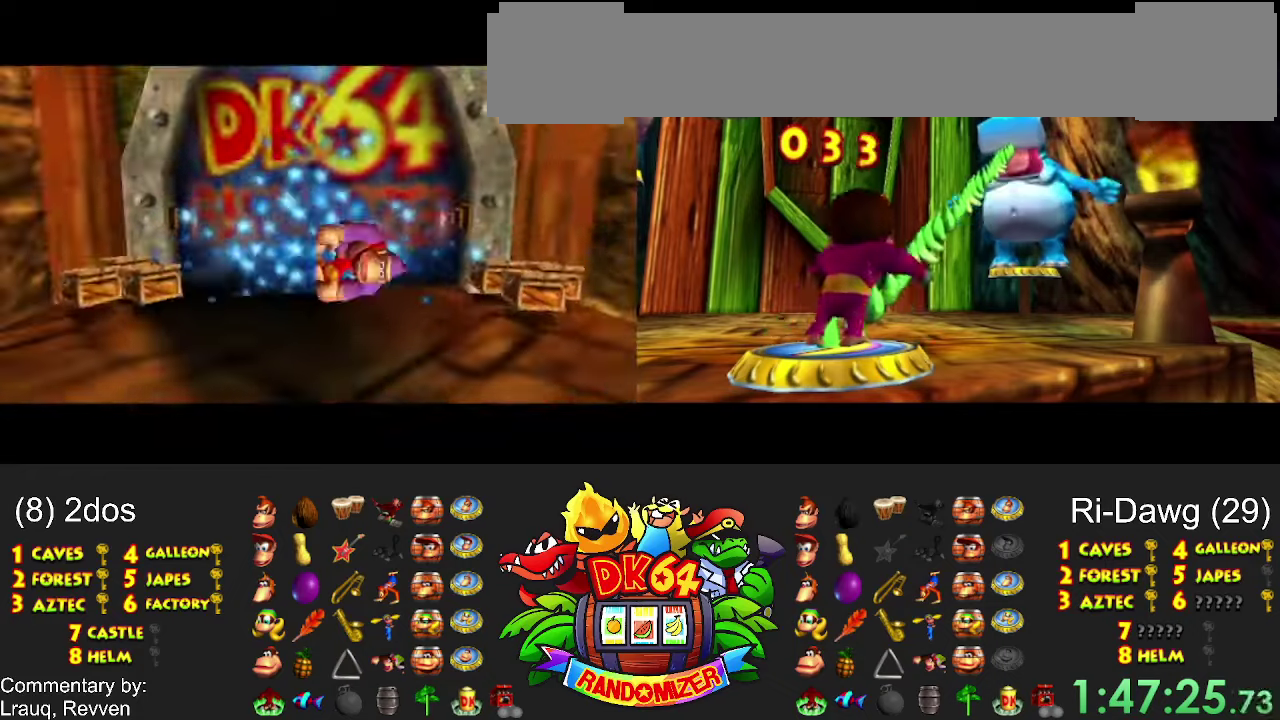
{"buttons": [], "events": []}
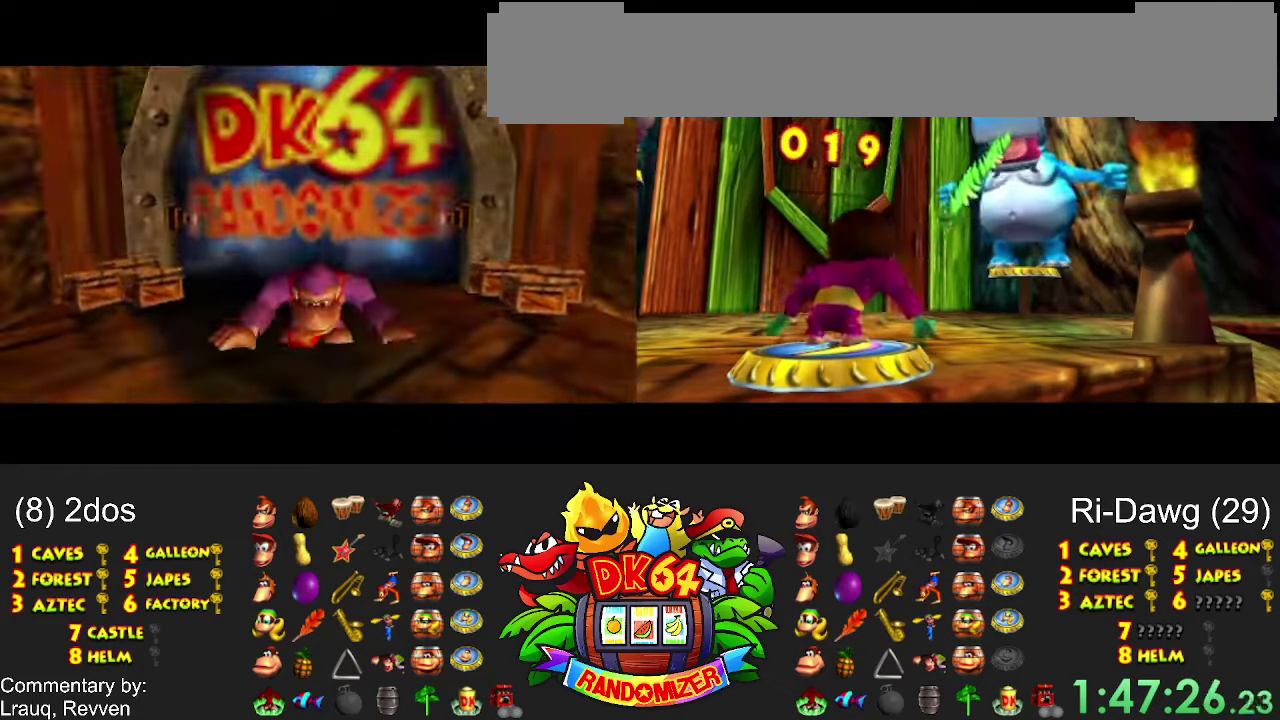
{"buttons": [], "events": []}
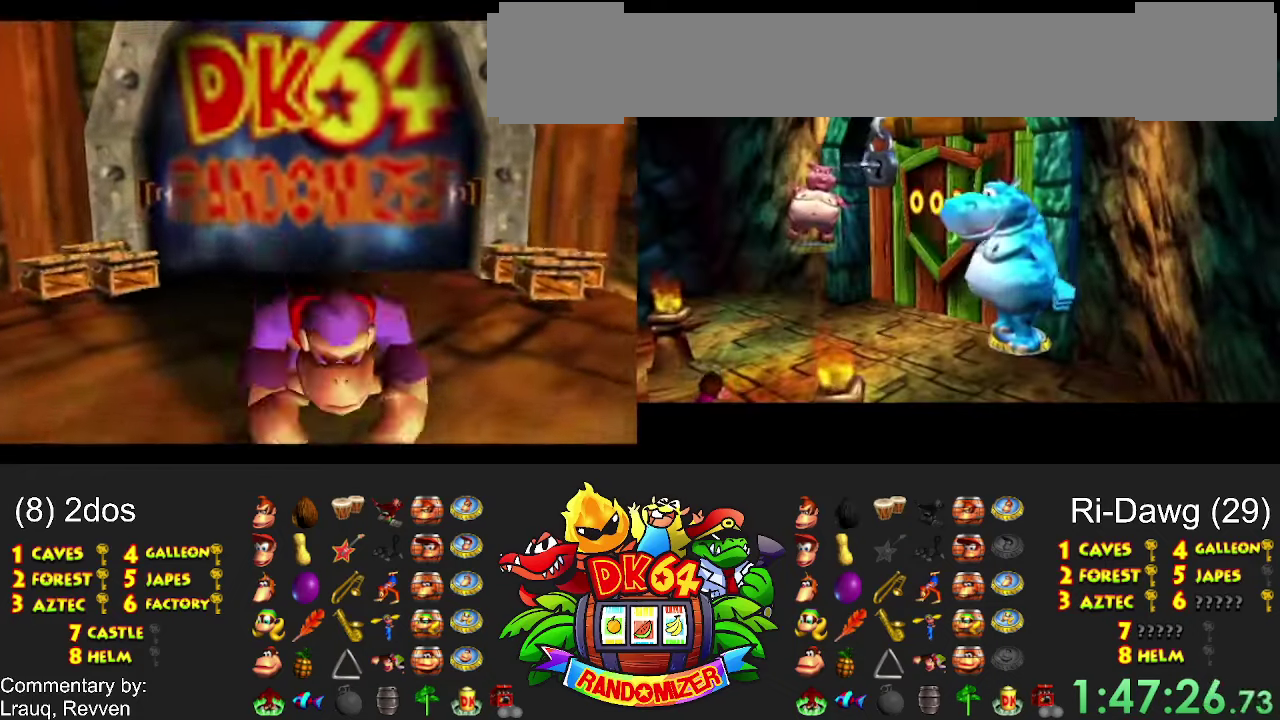
{"buttons": [], "events": []}
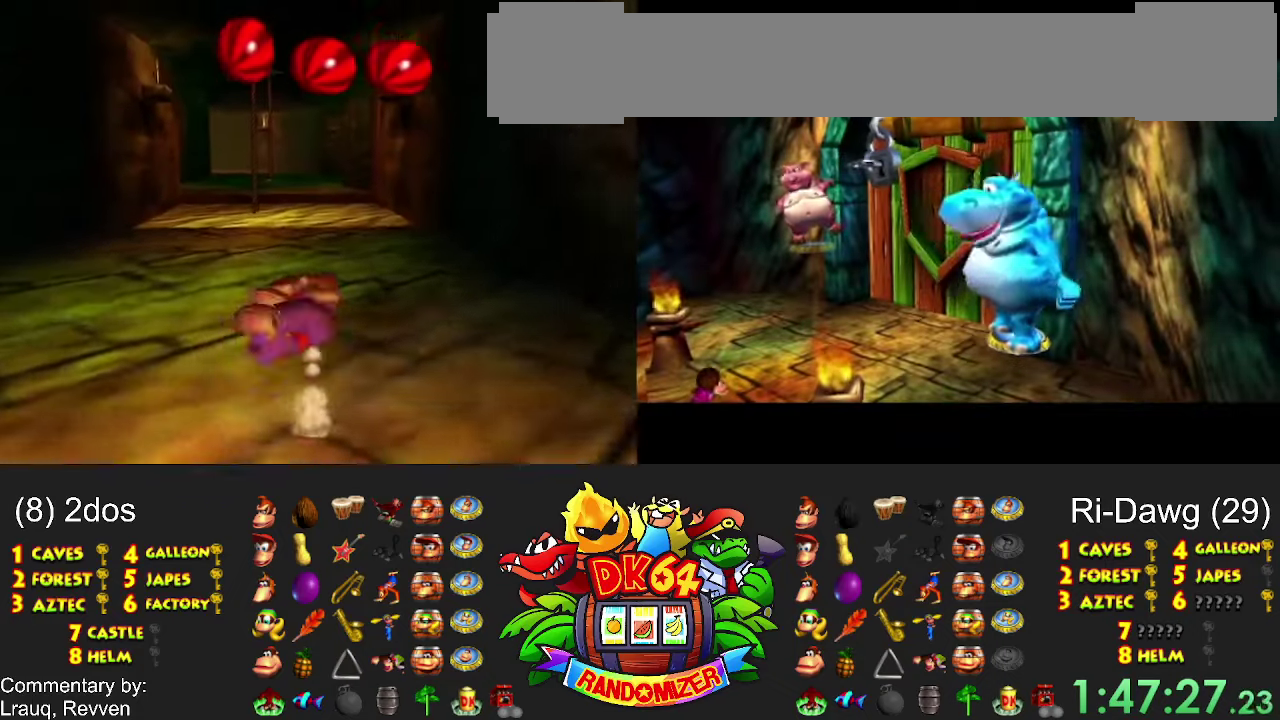
{"buttons": [], "events": []}
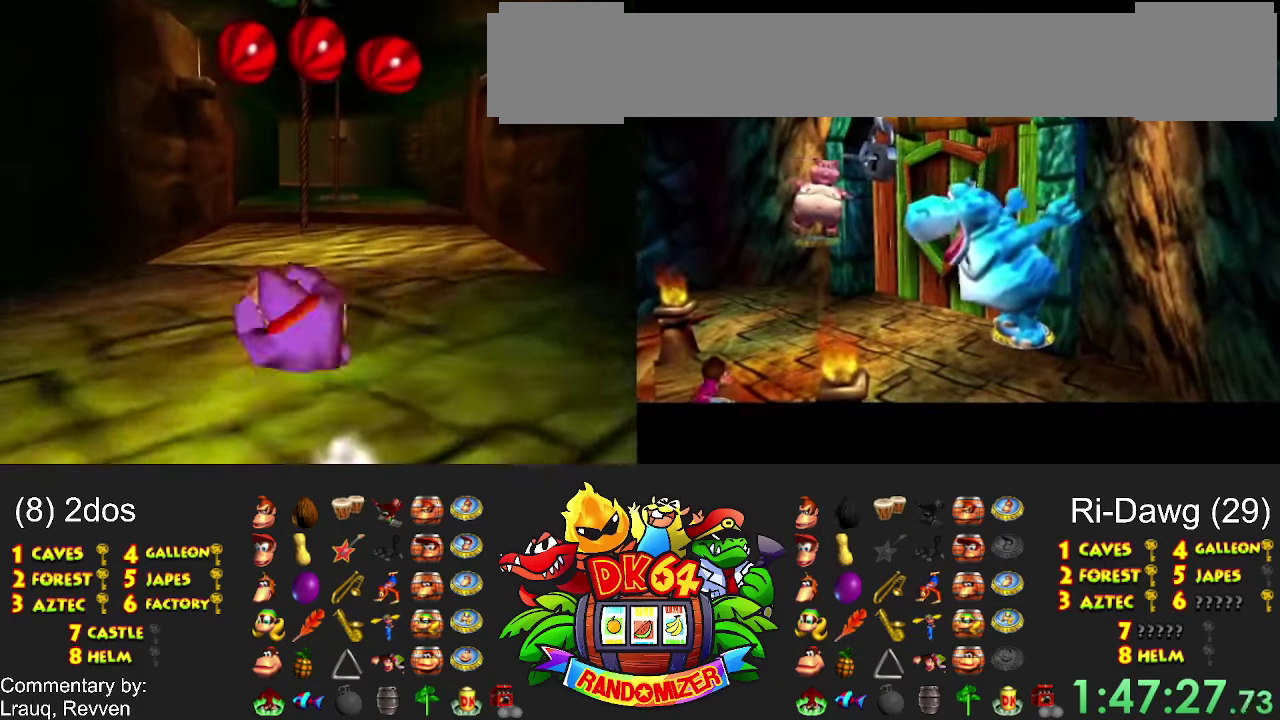
{"buttons": [], "events": []}
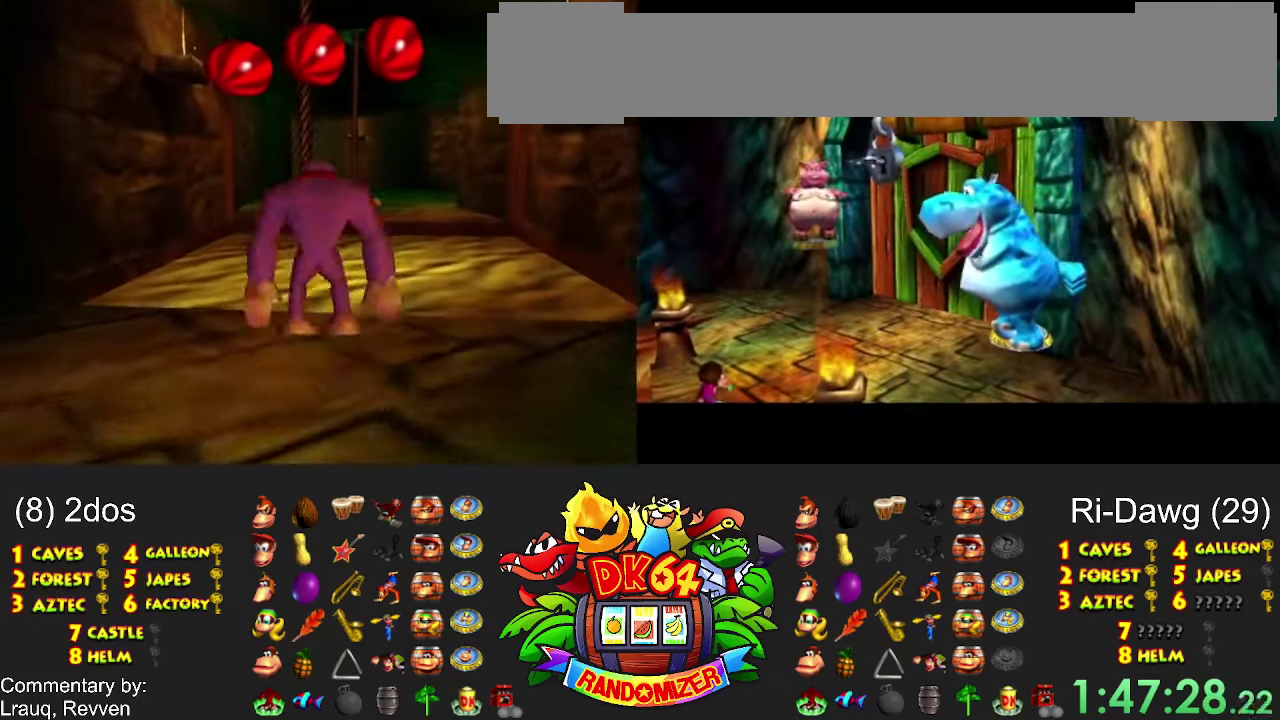
{"buttons": [], "events": []}
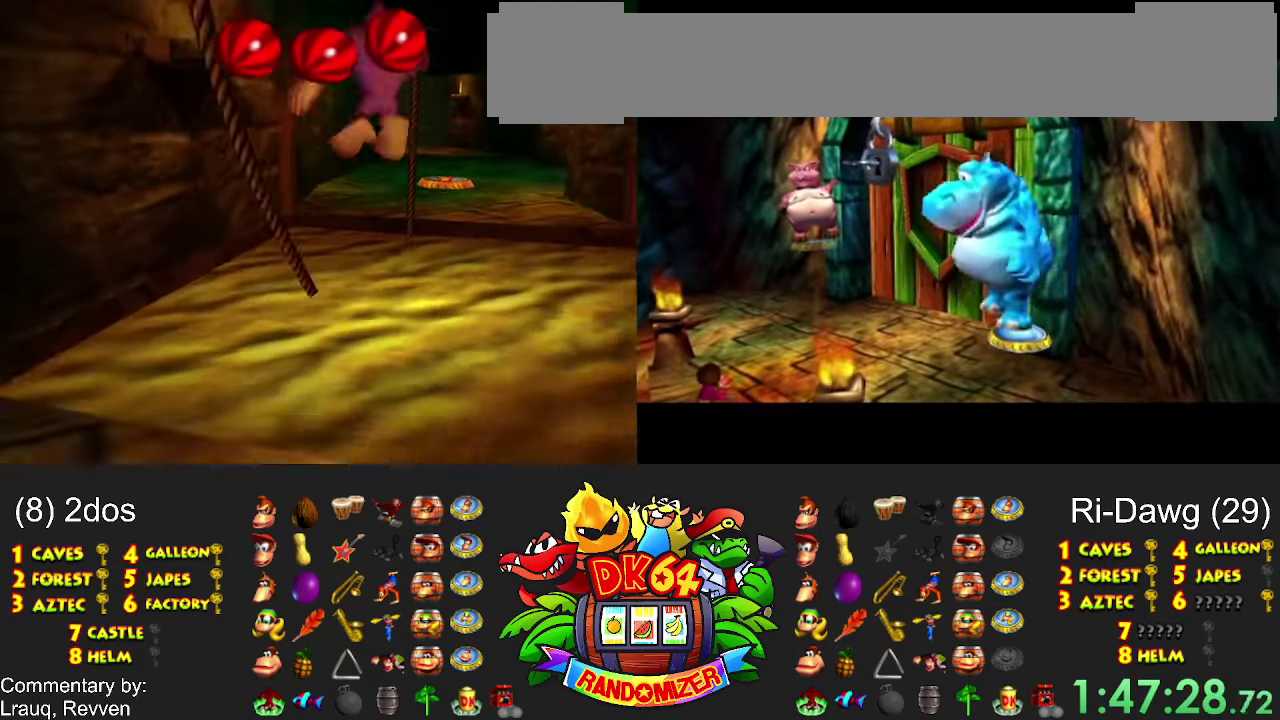
{"buttons": [], "events": []}
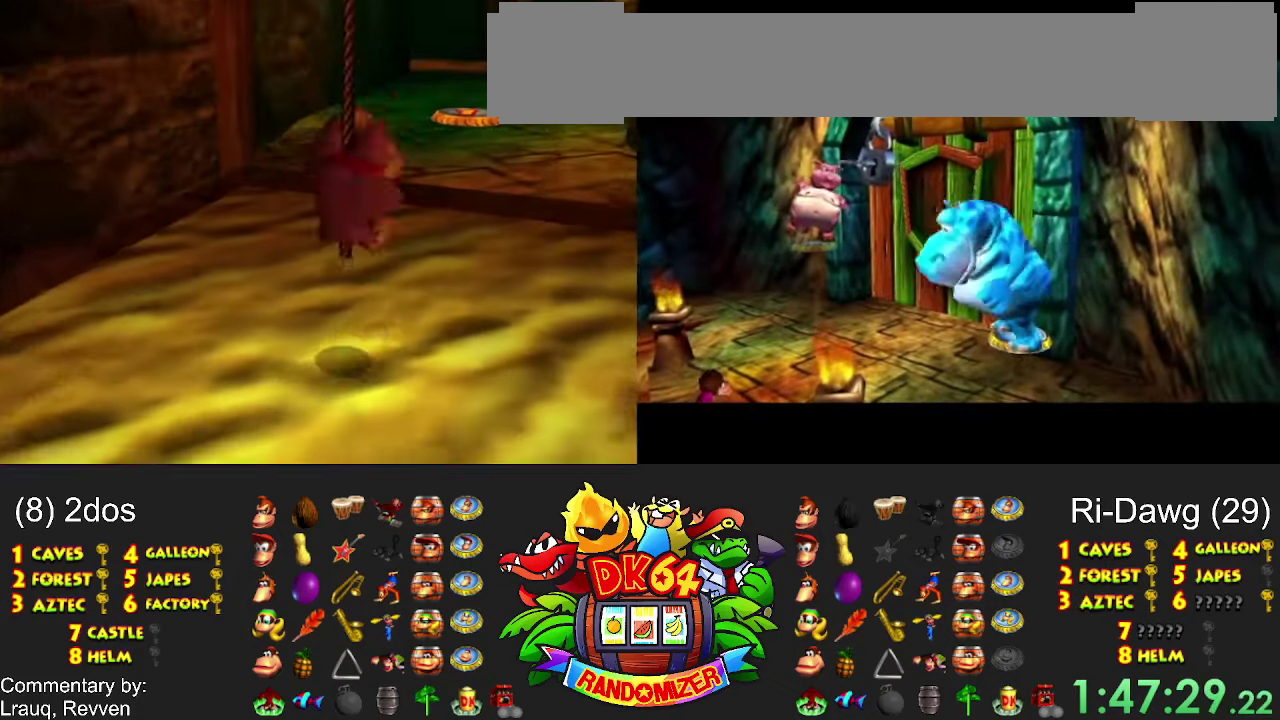
{"buttons": [], "events": [[200, "A", "down"], [266, "A", "up"]]}
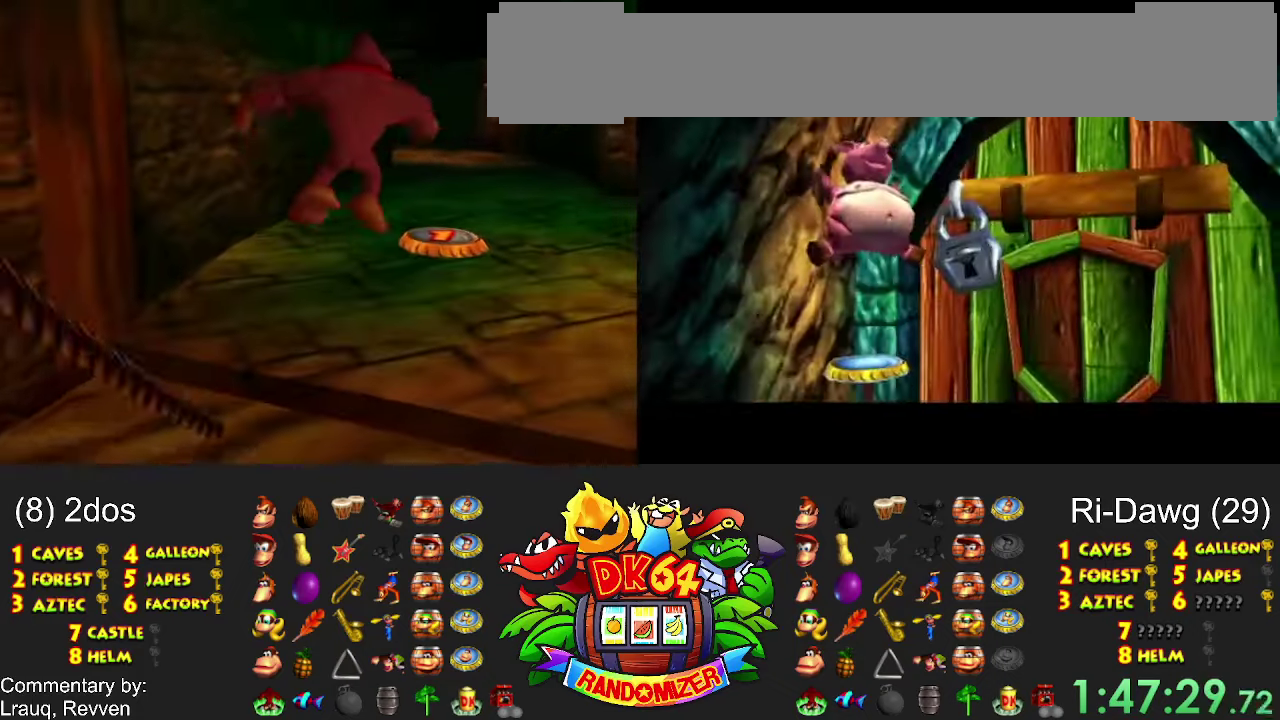
{"buttons": [], "events": [[100, "A", "down"], [166, "A", "up"]]}
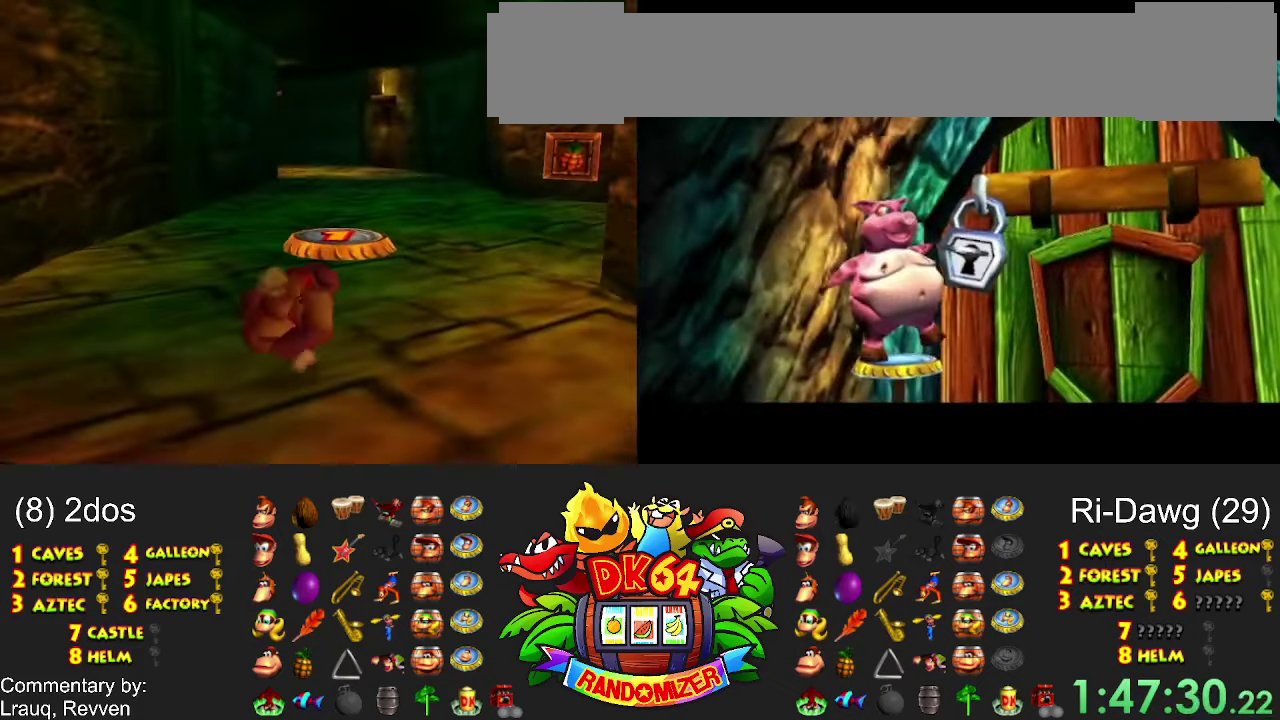
{"buttons": ["A"], "events": [[33, "A", "down"]]}
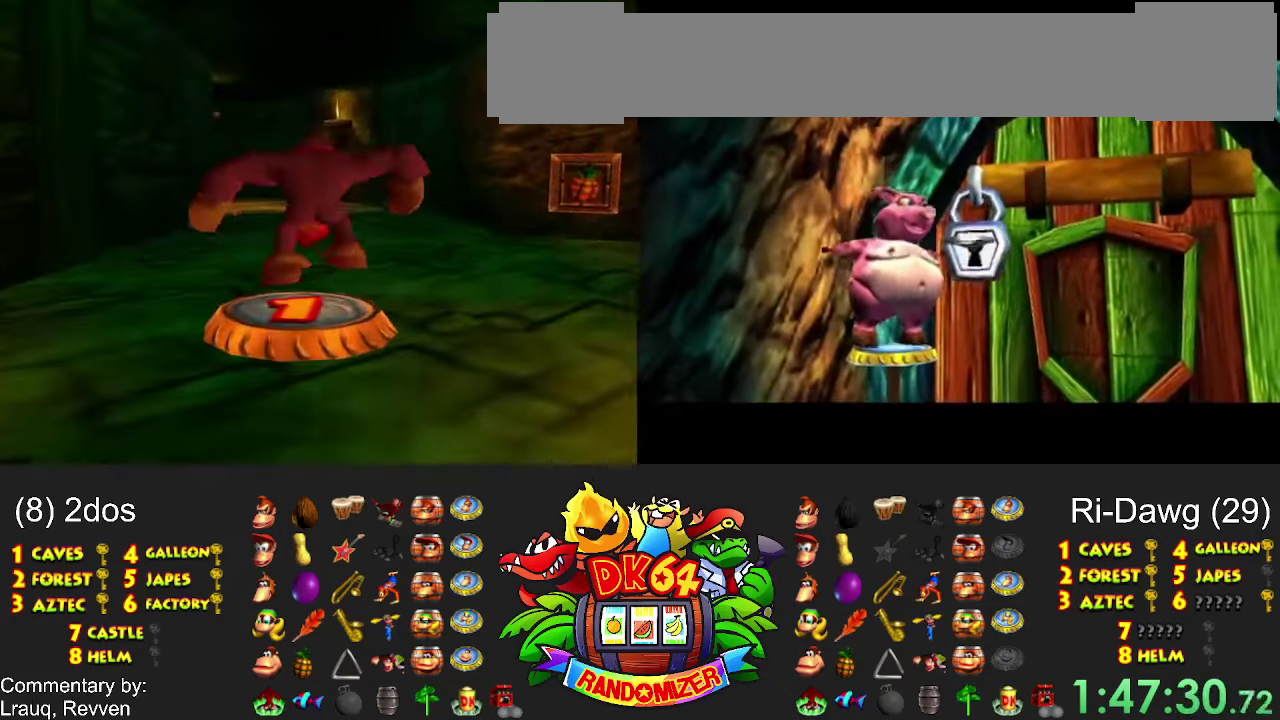
{"buttons": ["A"], "events": []}
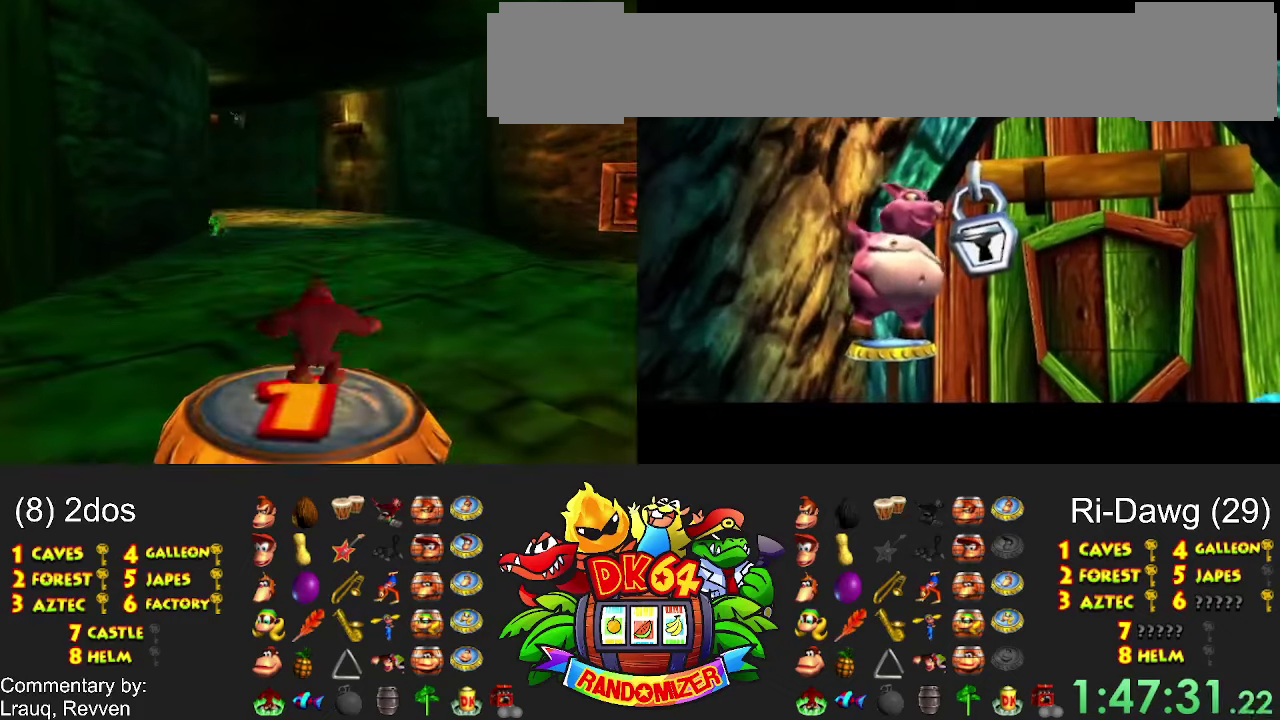
{"buttons": ["A"], "events": []}
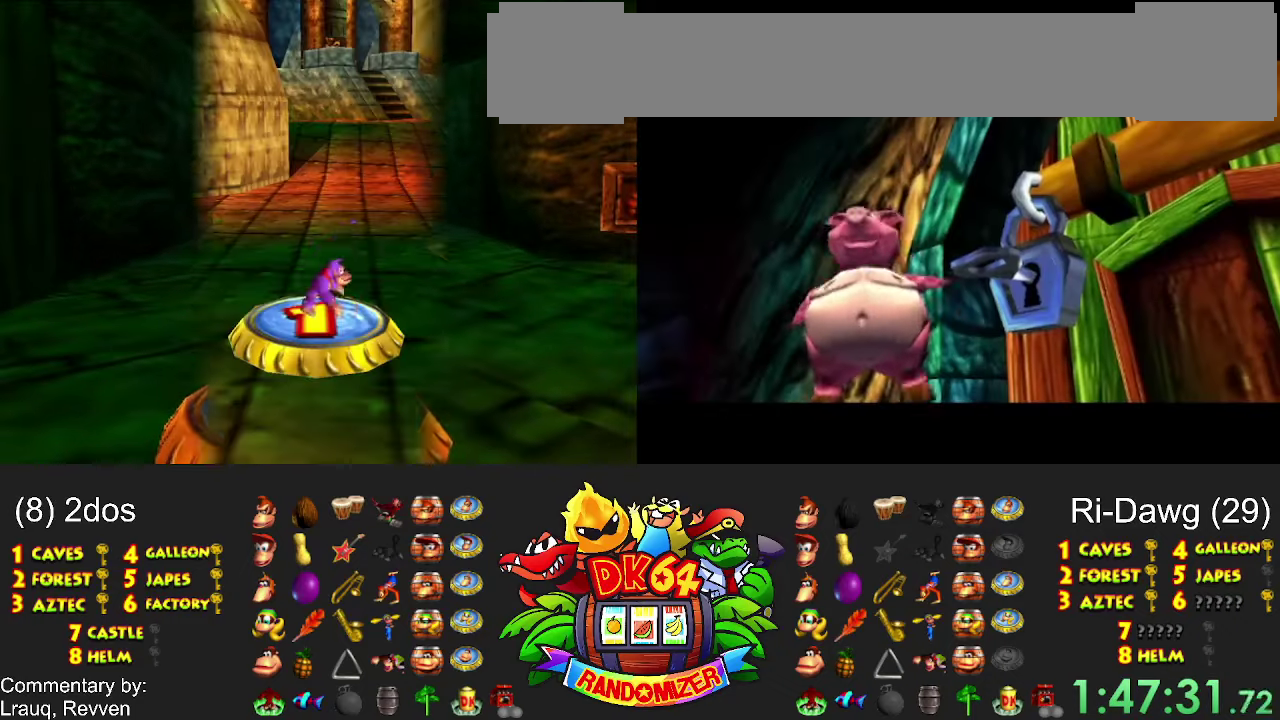
{"buttons": ["A", "DPAD_RIGHT"], "events": [[200, "DPAD_RIGHT", "down"]]}
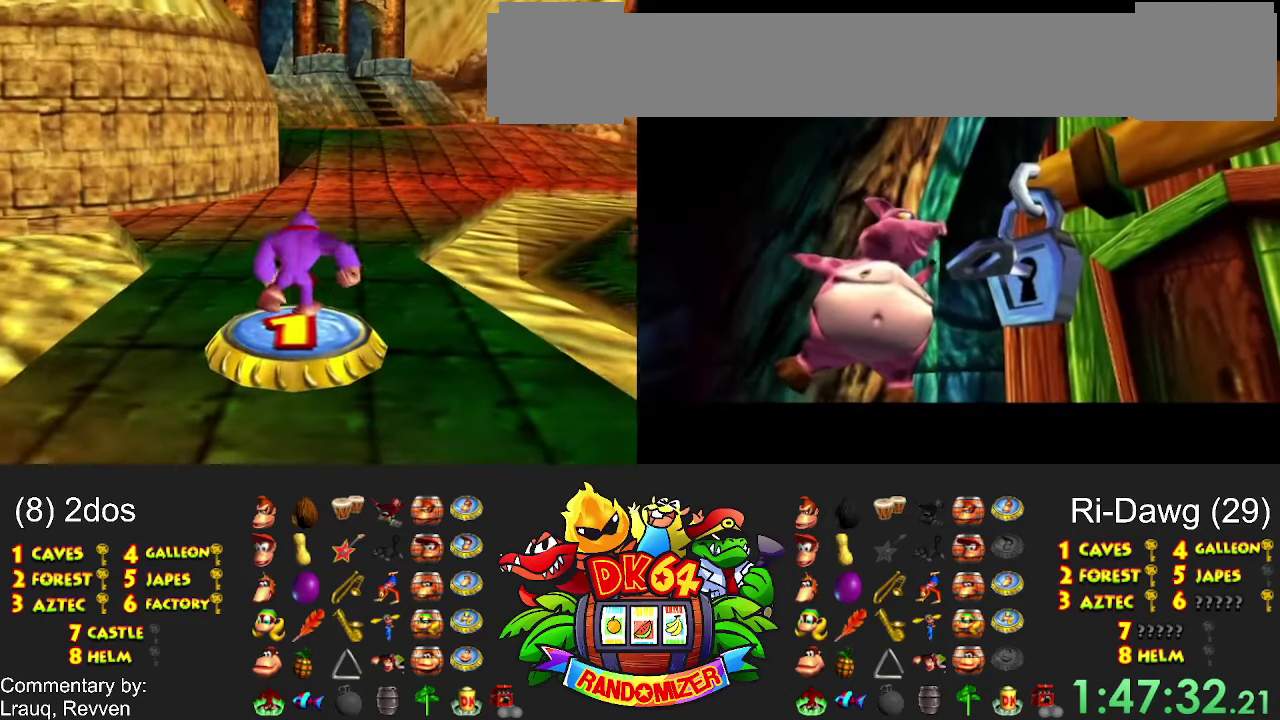
{"buttons": ["A"], "events": [[67, "DPAD_RIGHT", "up"]]}
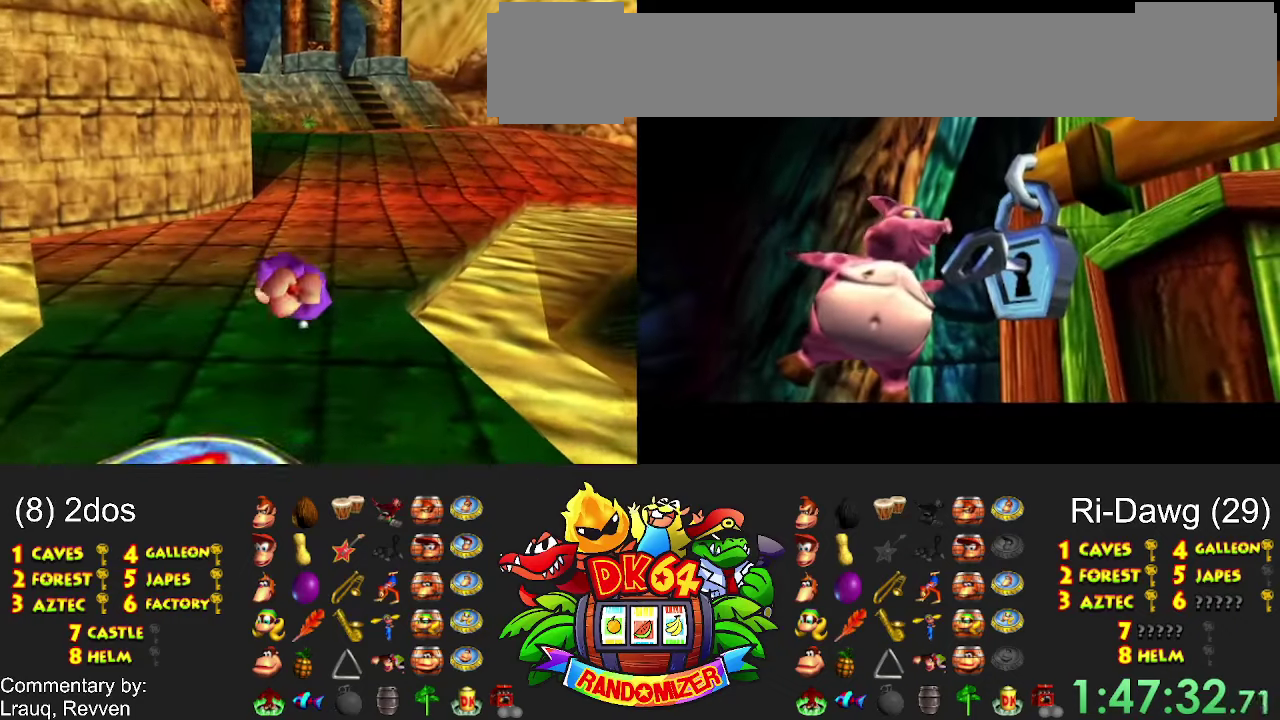
{"buttons": ["A"], "events": []}
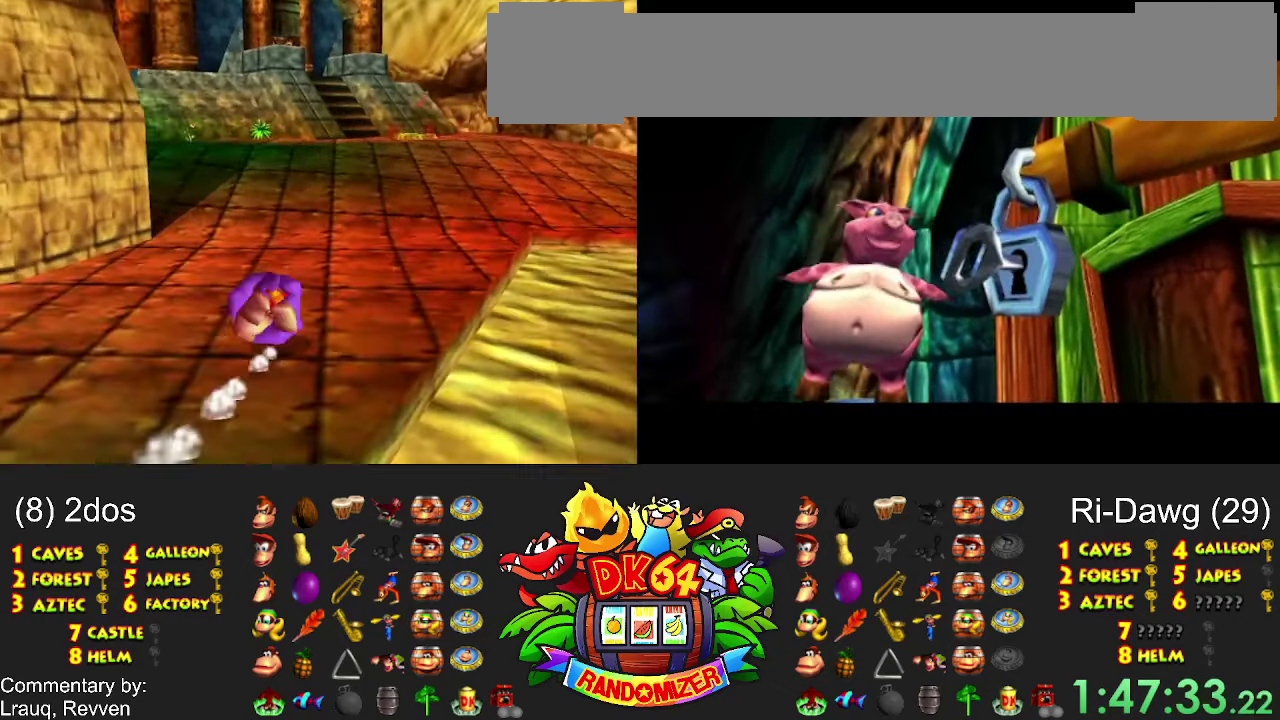
{"buttons": ["A"], "events": []}
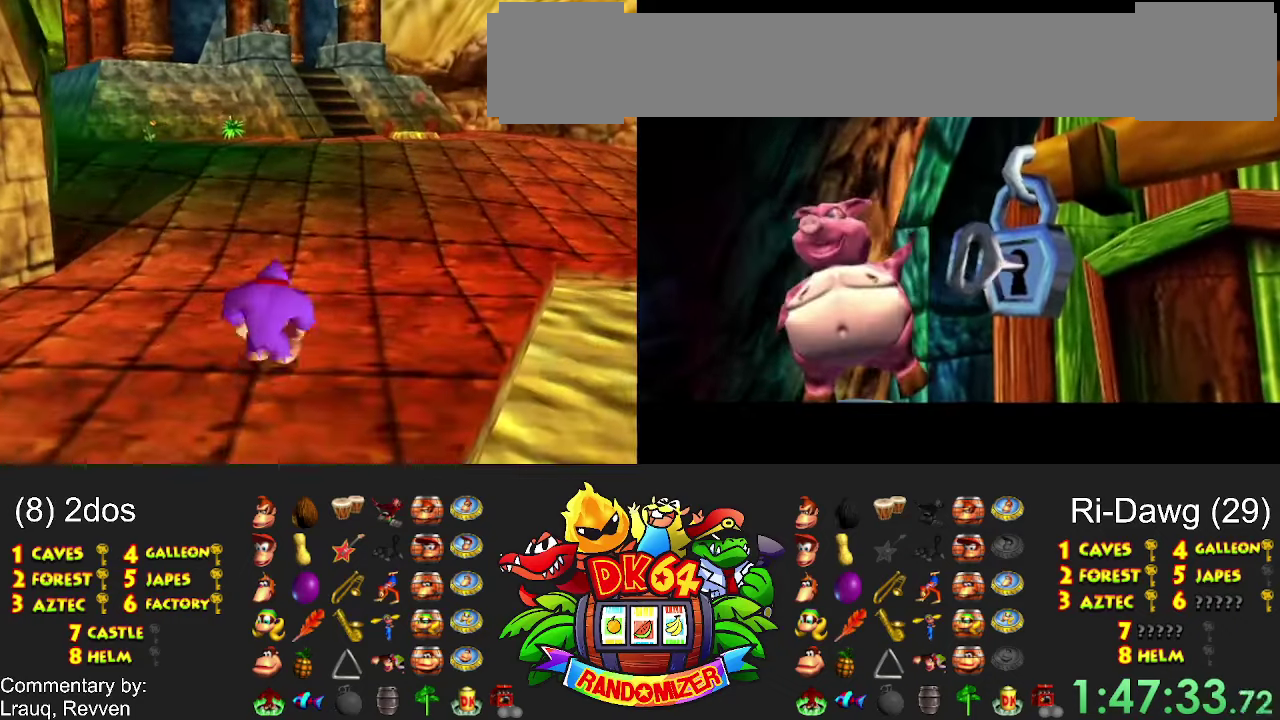
{"buttons": ["A"], "events": []}
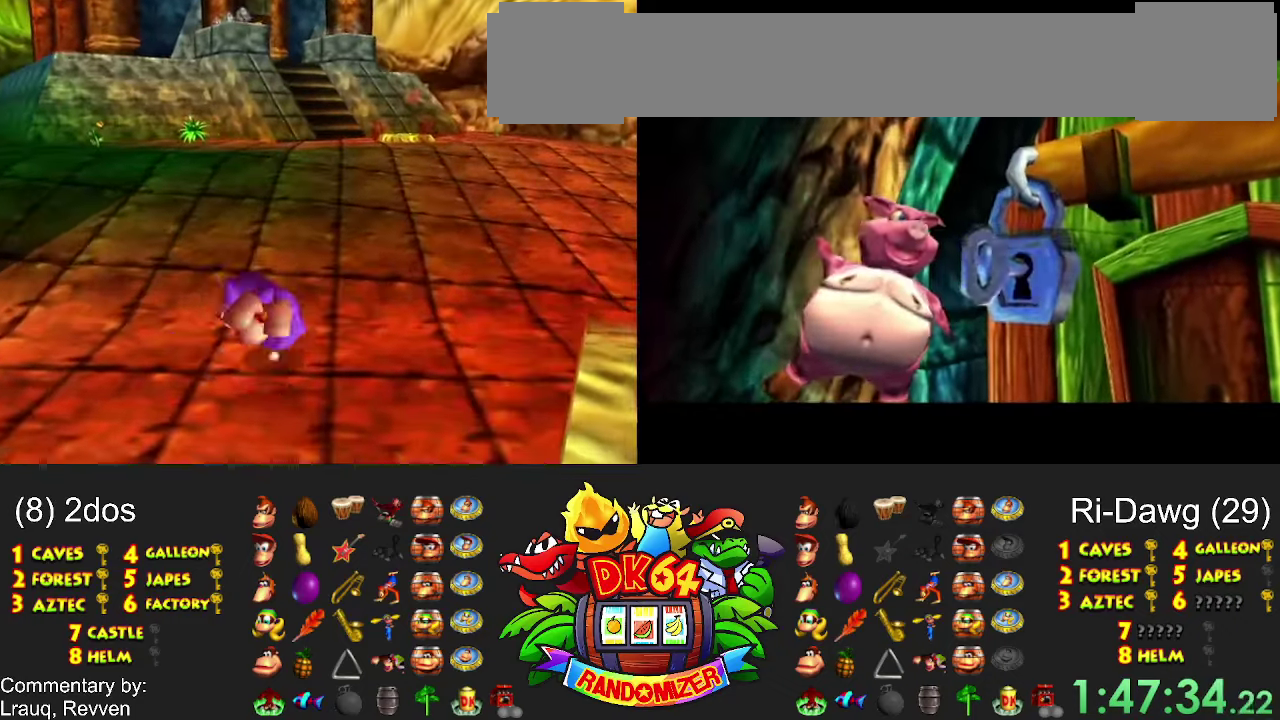
{"buttons": ["A"], "events": [[200, "DPAD_LEFT", "down"], [267, "DPAD_LEFT", "up"]]}
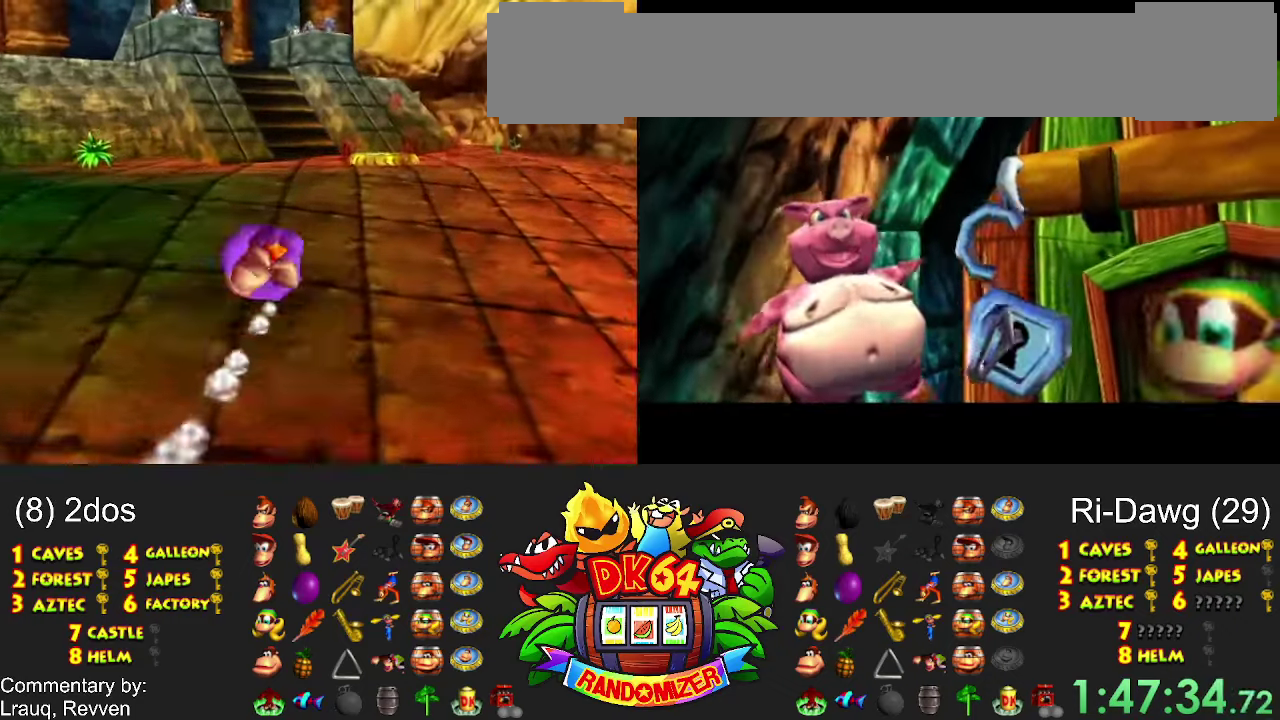
{"buttons": [], "events": [[200, "DPAD_LEFT", "down"], [267, "DPAD_LEFT", "up"], [334, "A", "up"]]}
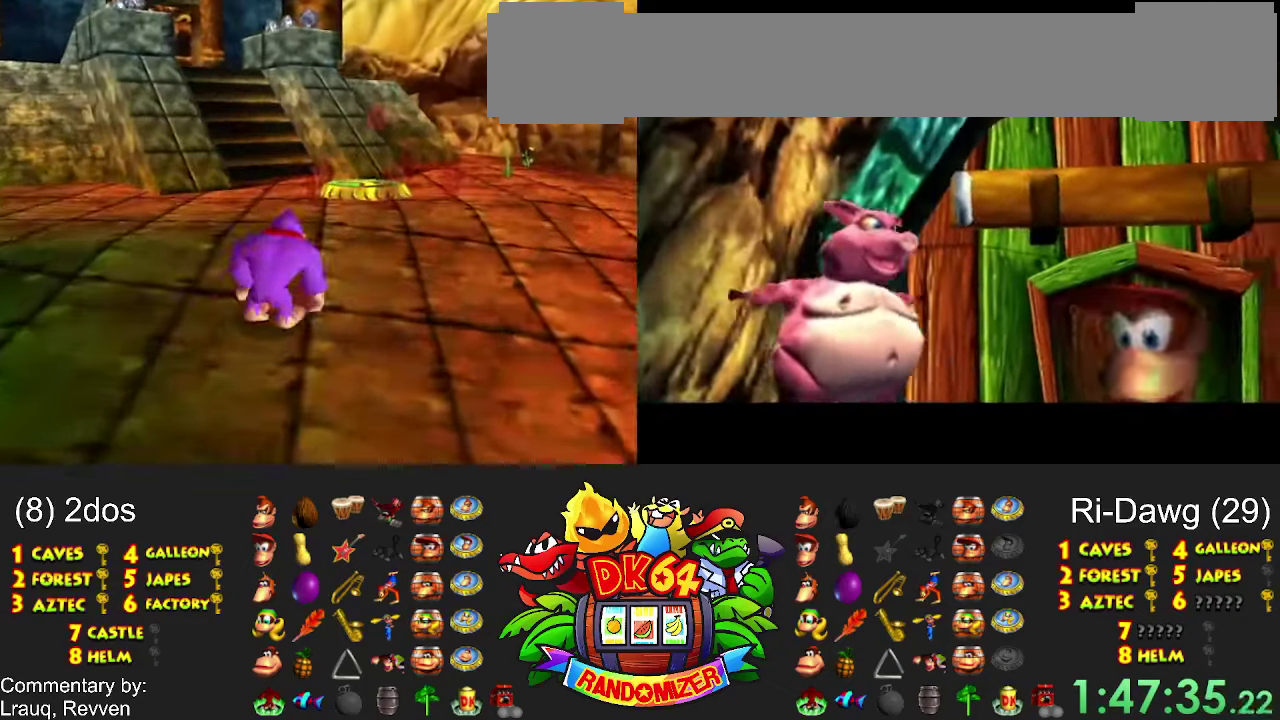
{"buttons": ["A"], "events": [[100, "A", "down"], [200, "A", "up"], [400, "A", "down"]]}
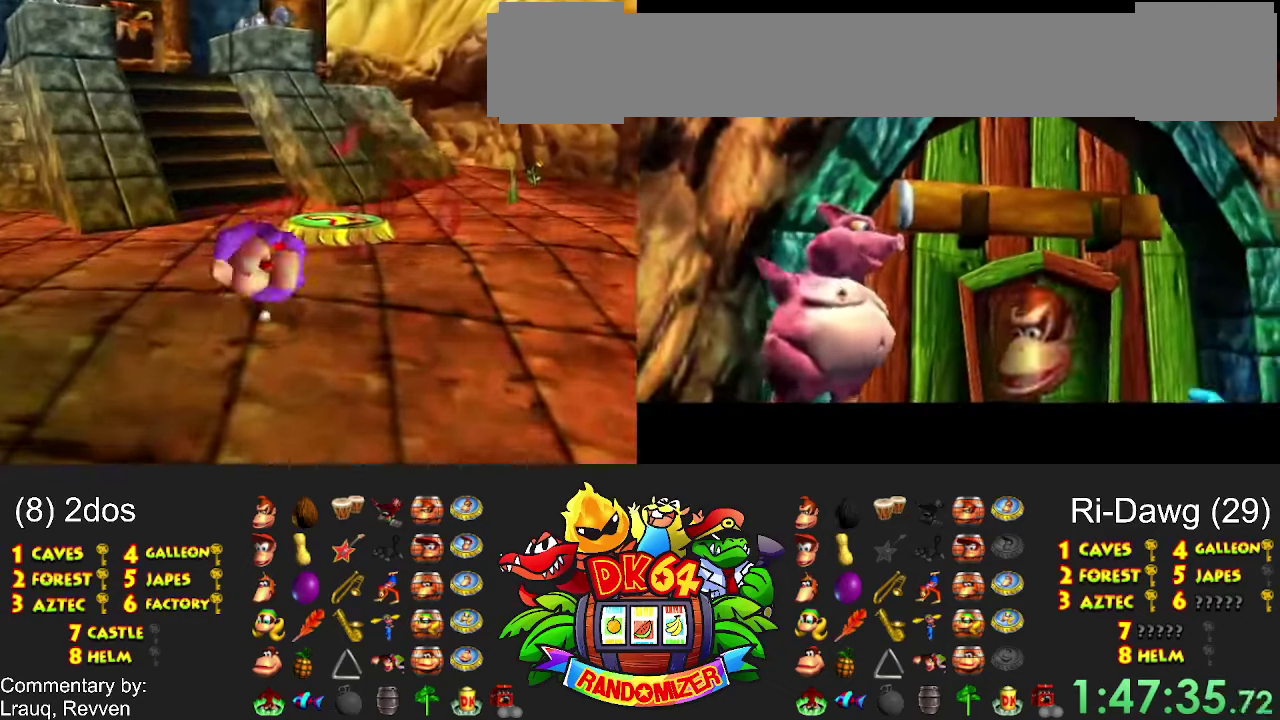
{"buttons": [], "events": [[134, "A", "up"]]}